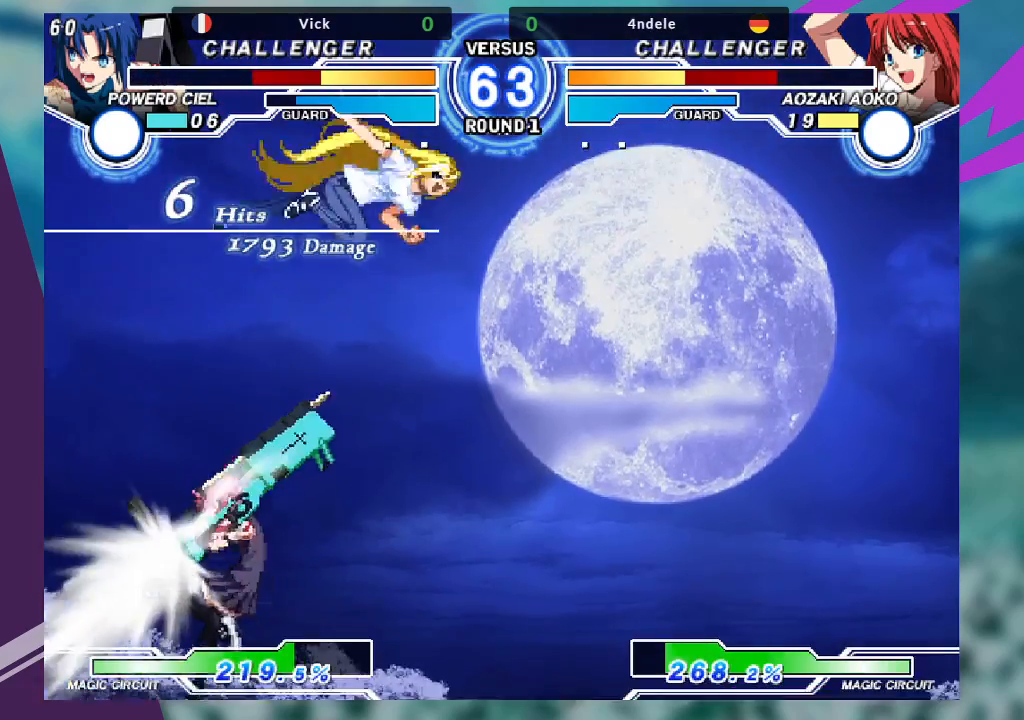
Gameplay with a controller (arcade stick); each line is a JSON object with the inputs held at the frame after it. "events" lists button and stick changes between this image and that frame as [ms after this image, input, new state], when the widget could be followed in between. Not read: L3 R3.
{"buttons": [], "left_stick": "center", "events": [[100, "left_stick", "right"], [167, "left_stick", "center"]]}
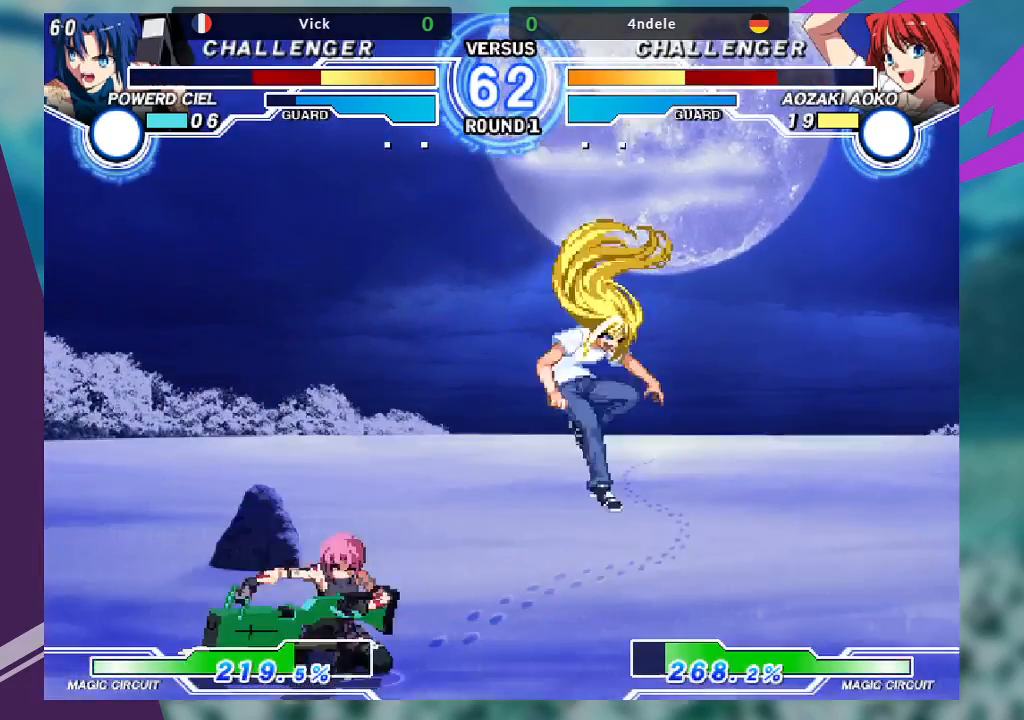
{"buttons": [], "left_stick": "right", "events": [[133, "left_stick", "up-left"], [267, "left_stick", "right"]]}
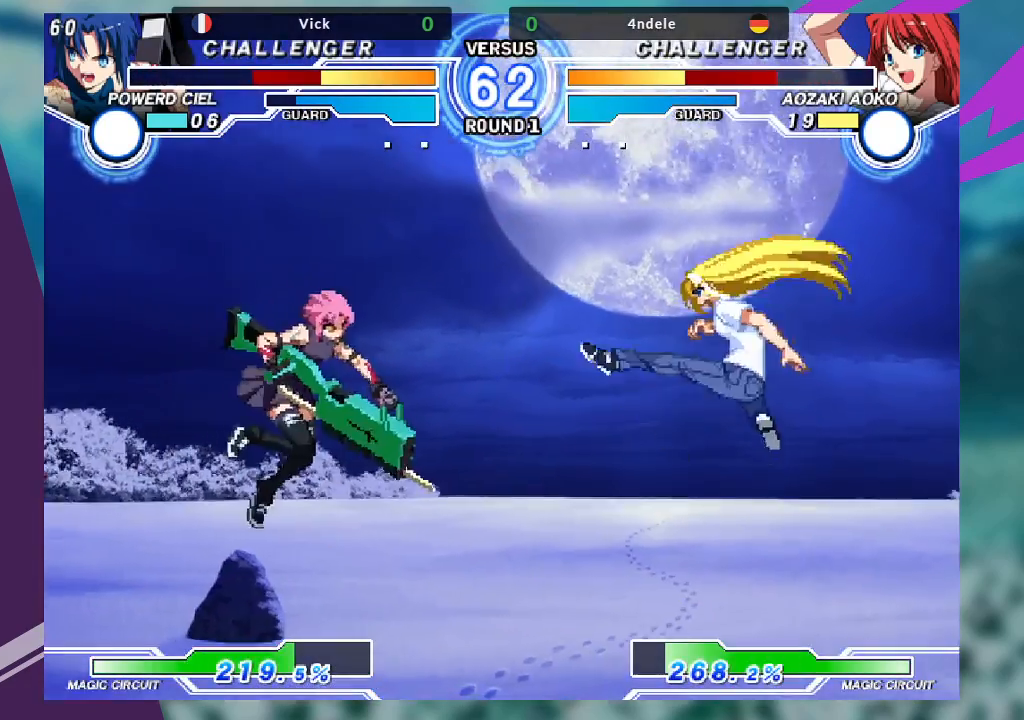
{"buttons": [], "left_stick": "down-left", "events": [[133, "left_stick", "center"], [200, "TRIANGLE", "down"], [300, "TRIANGLE", "up"], [433, "left_stick", "down-left"]]}
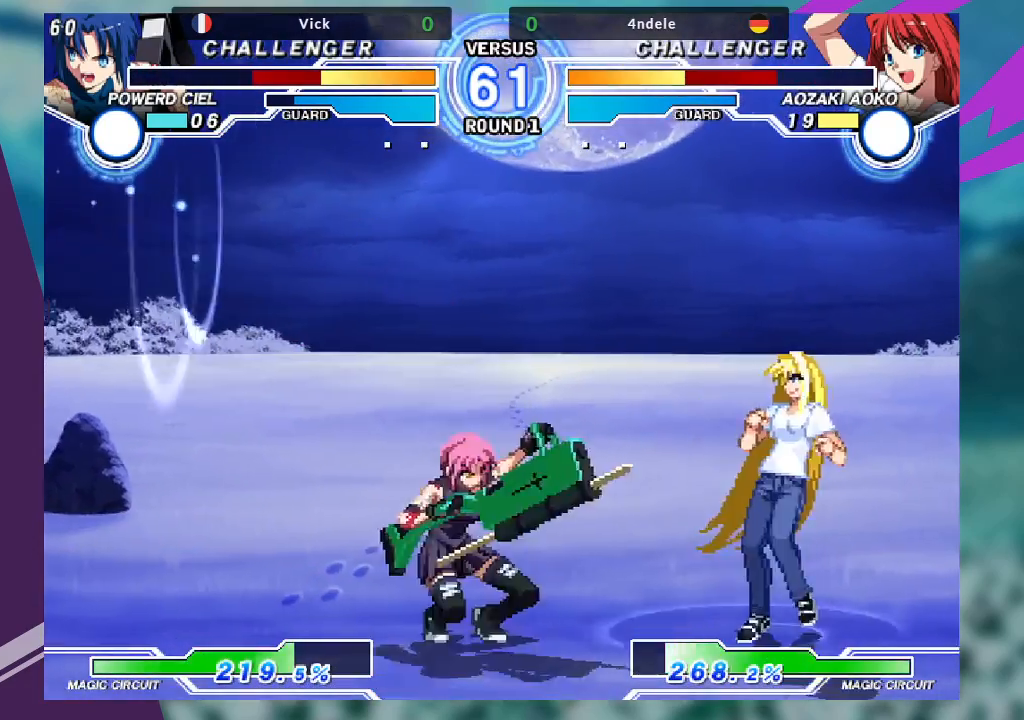
{"buttons": [], "left_stick": "center", "events": [[100, "R1", "down"], [200, "R1", "up"], [300, "SQUARE", "down"], [300, "left_stick", "right"], [400, "SQUARE", "up"], [500, "left_stick", "center"]]}
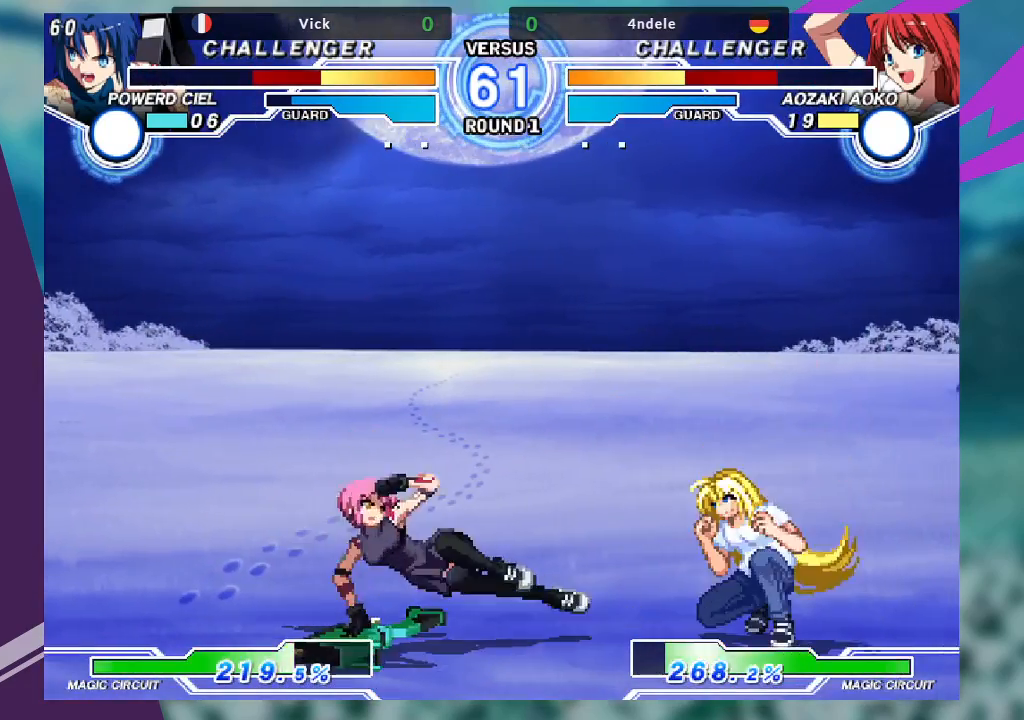
{"buttons": [], "left_stick": "up-left", "events": [[100, "left_stick", "left"], [433, "left_stick", "up-left"]]}
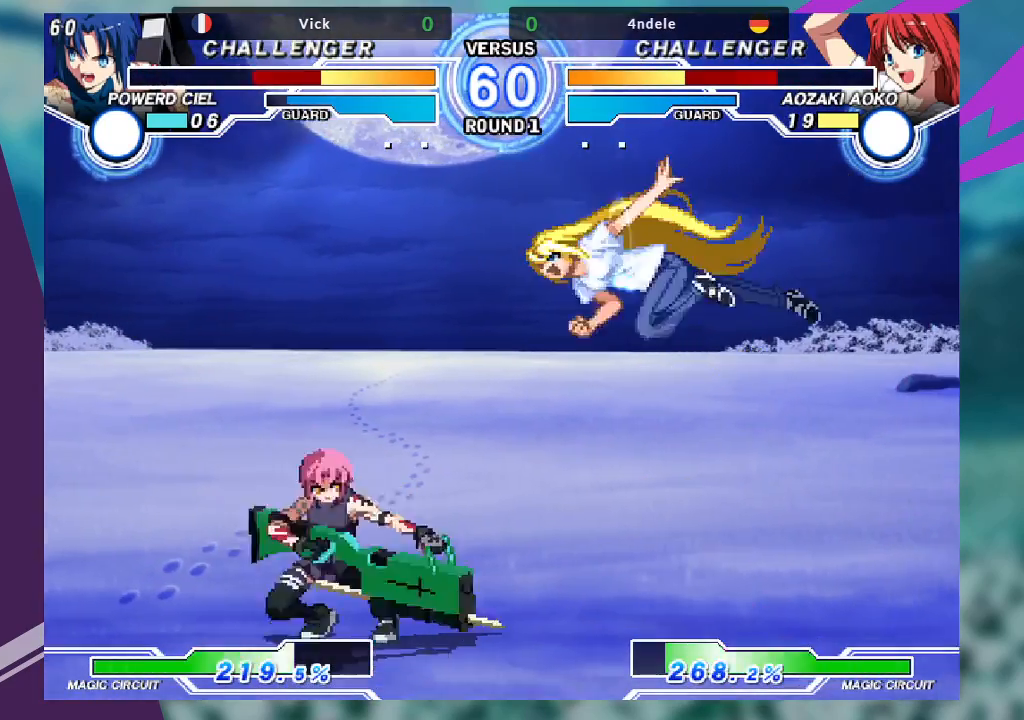
{"buttons": [], "left_stick": "center", "events": [[67, "left_stick", "right"], [133, "left_stick", "center"], [200, "left_stick", "right"], [333, "left_stick", "center"], [367, "TRIANGLE", "down"], [500, "TRIANGLE", "up"]]}
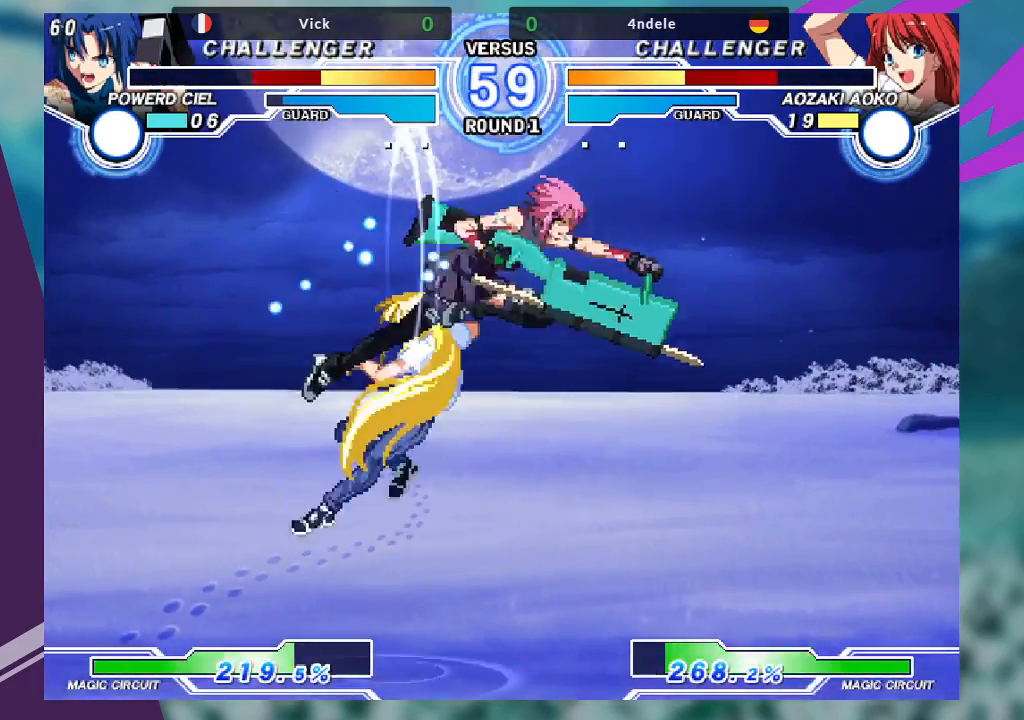
{"buttons": [], "left_stick": "down-right", "events": [[200, "left_stick", "down"], [300, "SQUARE", "down"], [300, "left_stick", "down-right"], [400, "SQUARE", "up"]]}
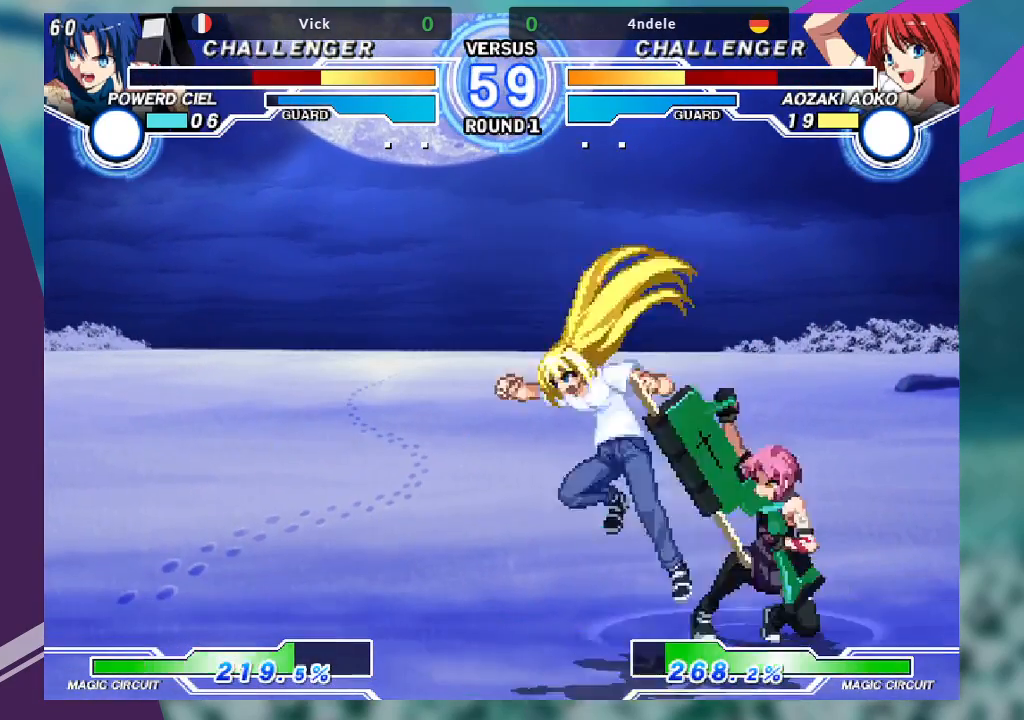
{"buttons": [], "left_stick": "down-right"}
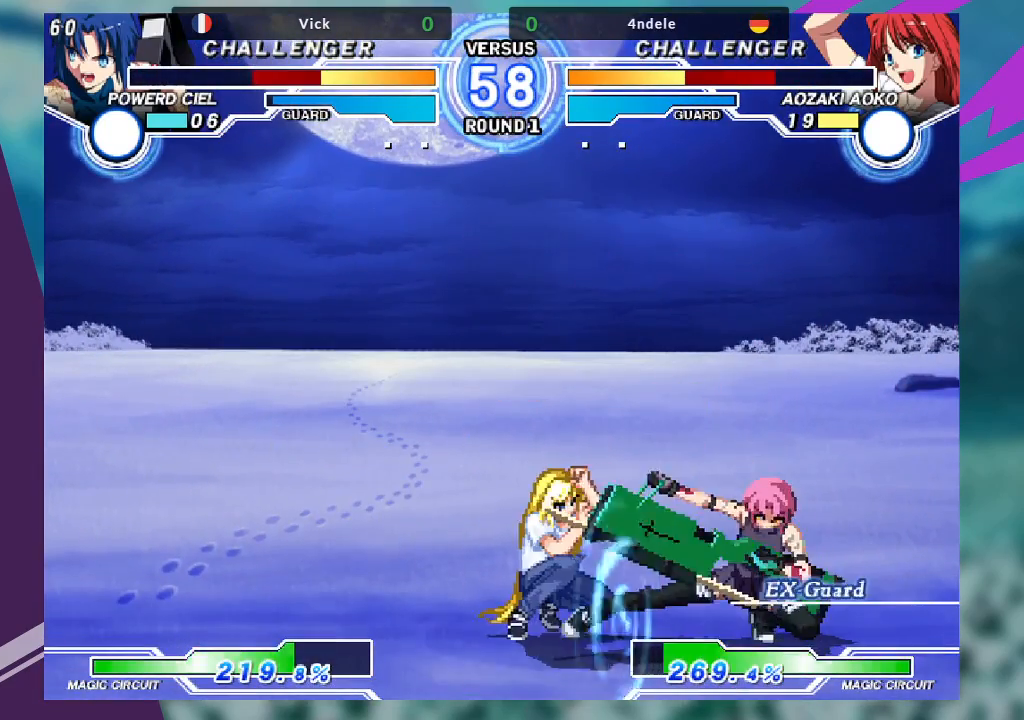
{"buttons": ["SQUARE"], "left_stick": "center", "events": [[100, "left_stick", "down-left"], [133, "SQUARE", "down"], [167, "left_stick", "center"]]}
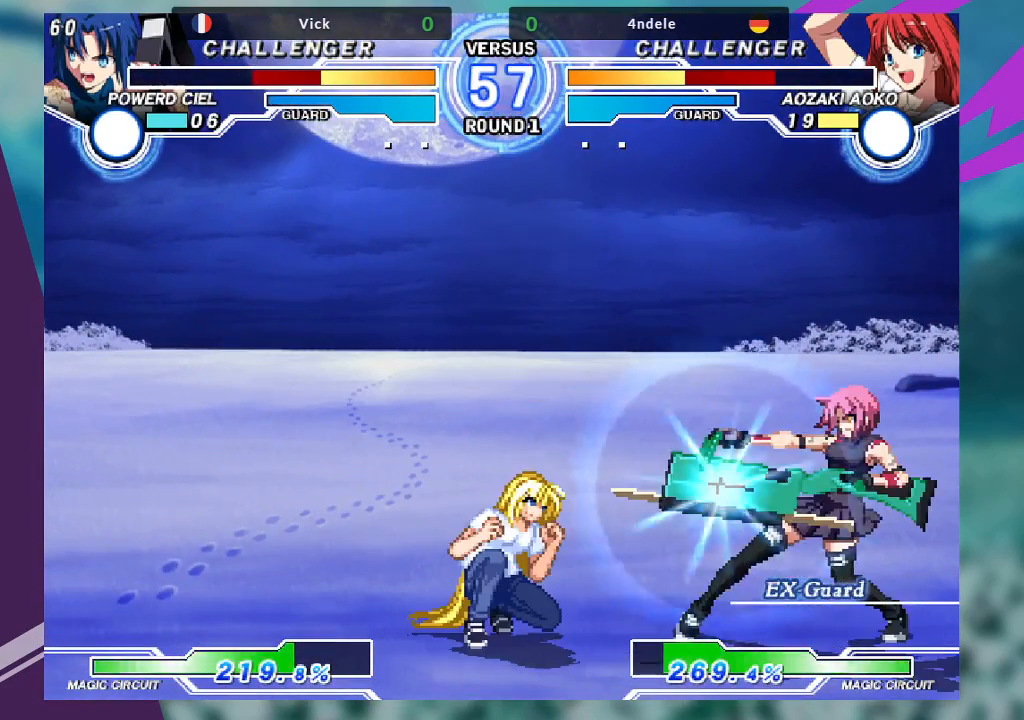
{"buttons": [], "left_stick": "center", "events": [[467, "SQUARE", "up"]]}
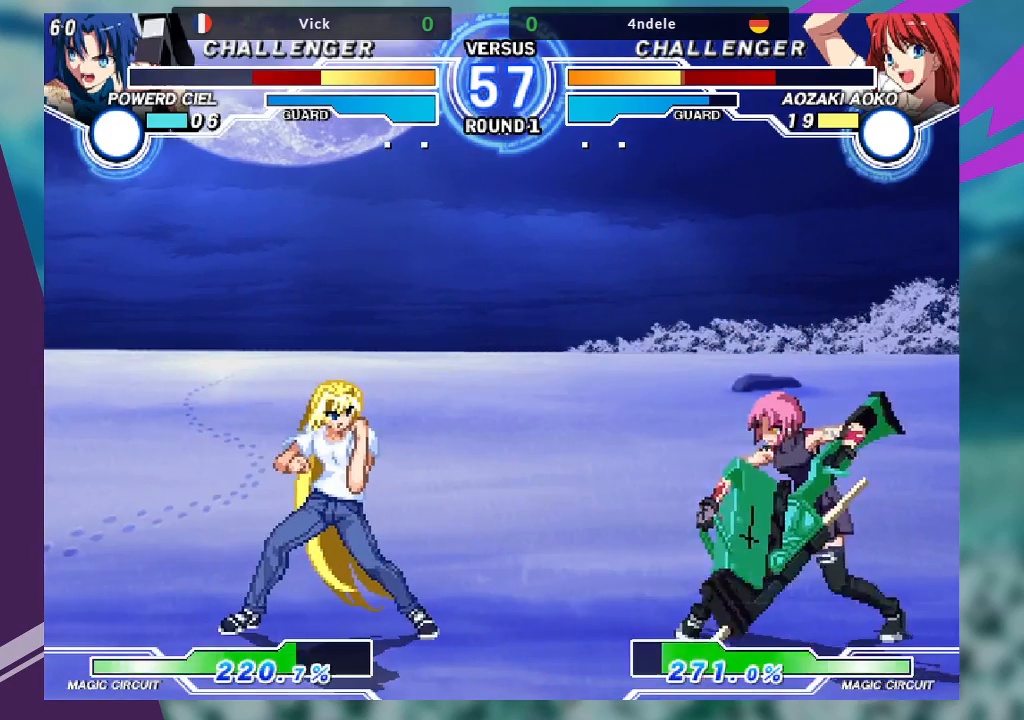
{"buttons": [], "left_stick": "center", "events": [[67, "left_stick", "left"], [167, "left_stick", "down"], [233, "left_stick", "right"], [267, "TRIANGLE", "down"], [300, "left_stick", "center"], [333, "TRIANGLE", "up"]]}
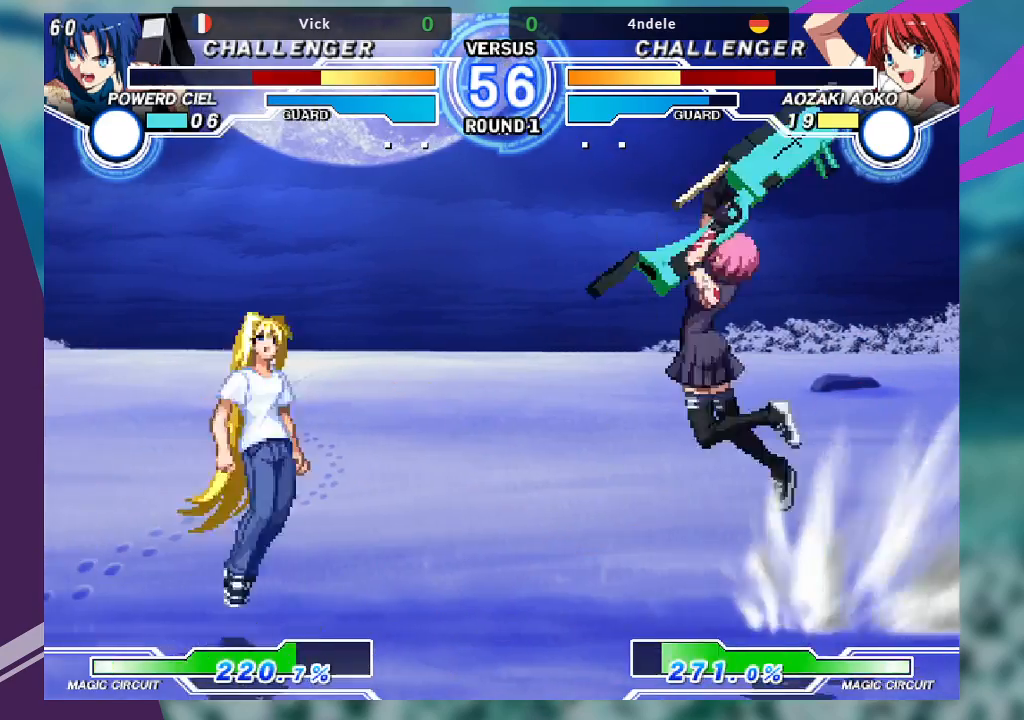
{"buttons": [], "left_stick": "center", "events": []}
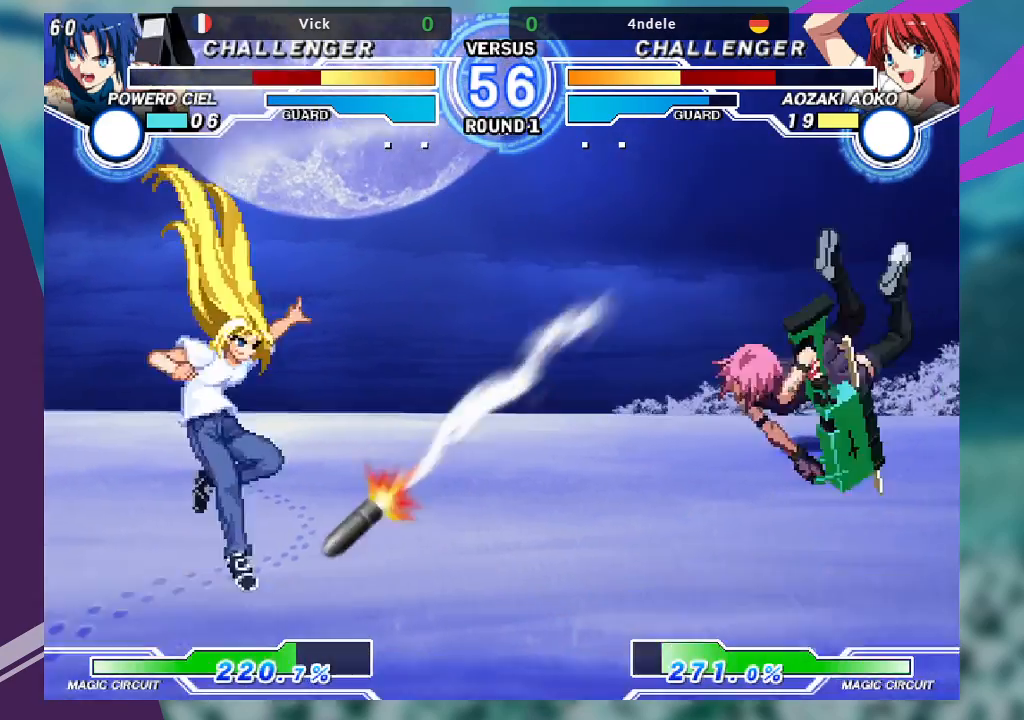
{"buttons": ["TRIANGLE"], "left_stick": "center", "events": [[233, "left_stick", "left"], [333, "left_stick", "down"], [400, "left_stick", "right"], [433, "TRIANGLE", "down"], [500, "left_stick", "center"]]}
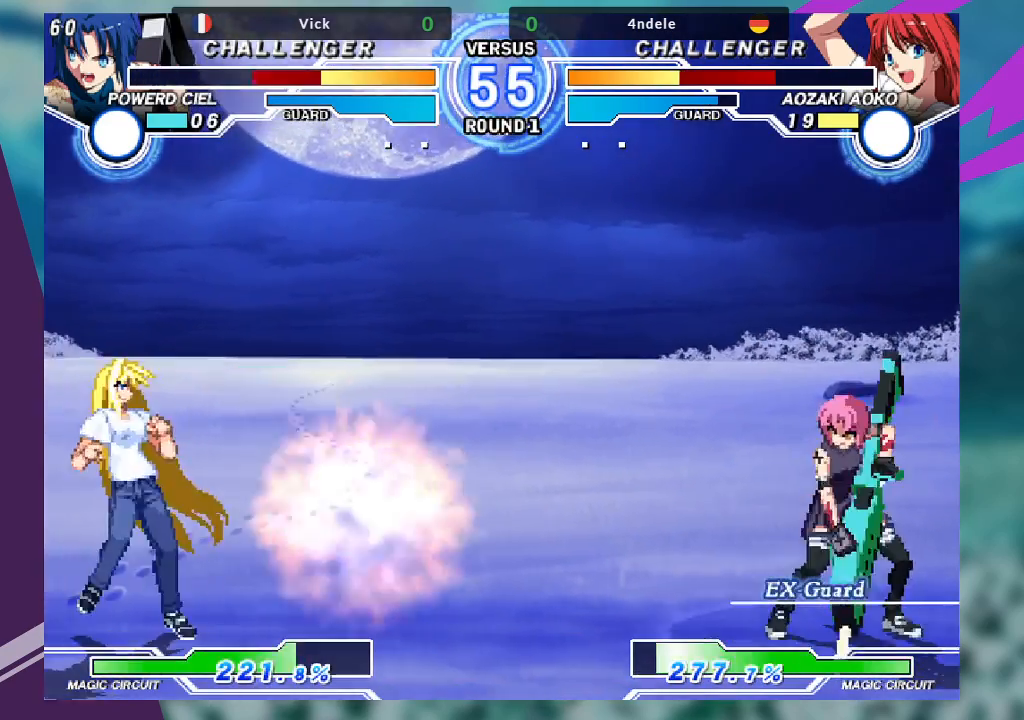
{"buttons": ["TRIANGLE"], "left_stick": "center", "events": []}
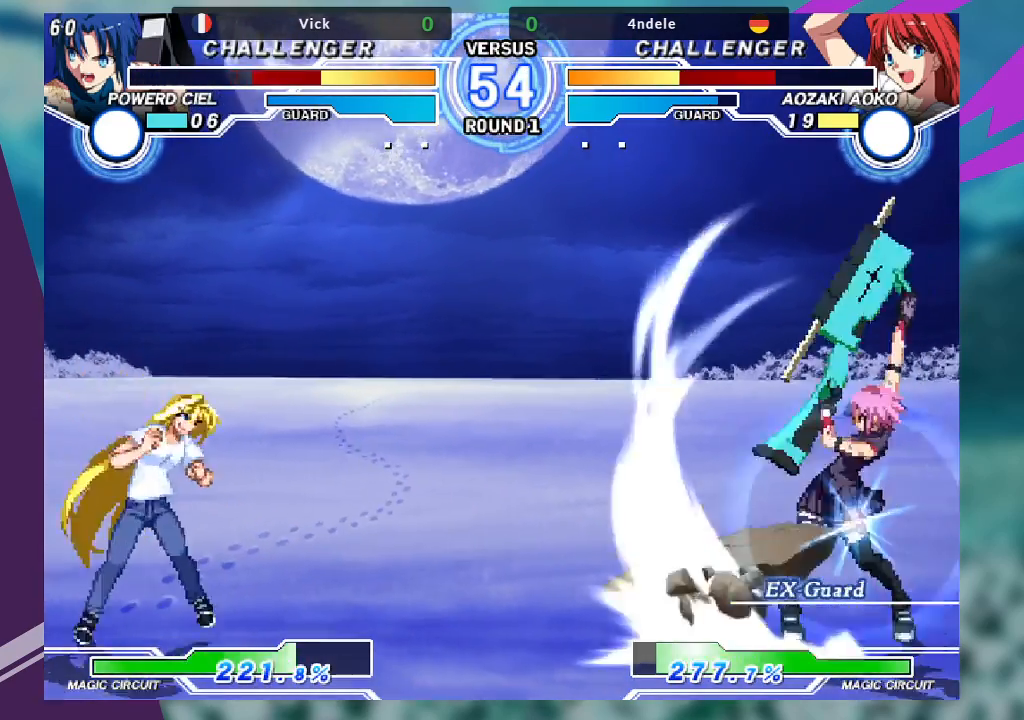
{"buttons": ["R1"], "left_stick": "up-left", "events": [[200, "TRIANGLE", "up"], [367, "left_stick", "up-left"], [500, "R1", "down"]]}
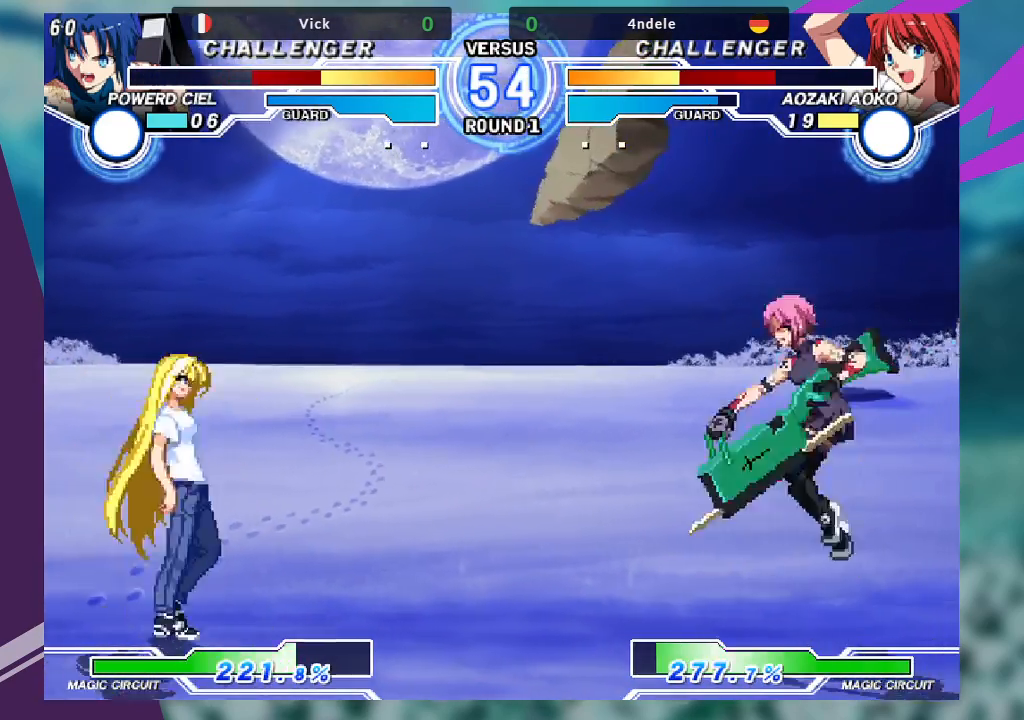
{"buttons": [], "left_stick": "left", "events": [[33, "left_stick", "center"], [133, "R1", "up"], [167, "left_stick", "left"], [267, "left_stick", "center"], [333, "left_stick", "left"], [400, "left_stick", "center"], [467, "left_stick", "left"]]}
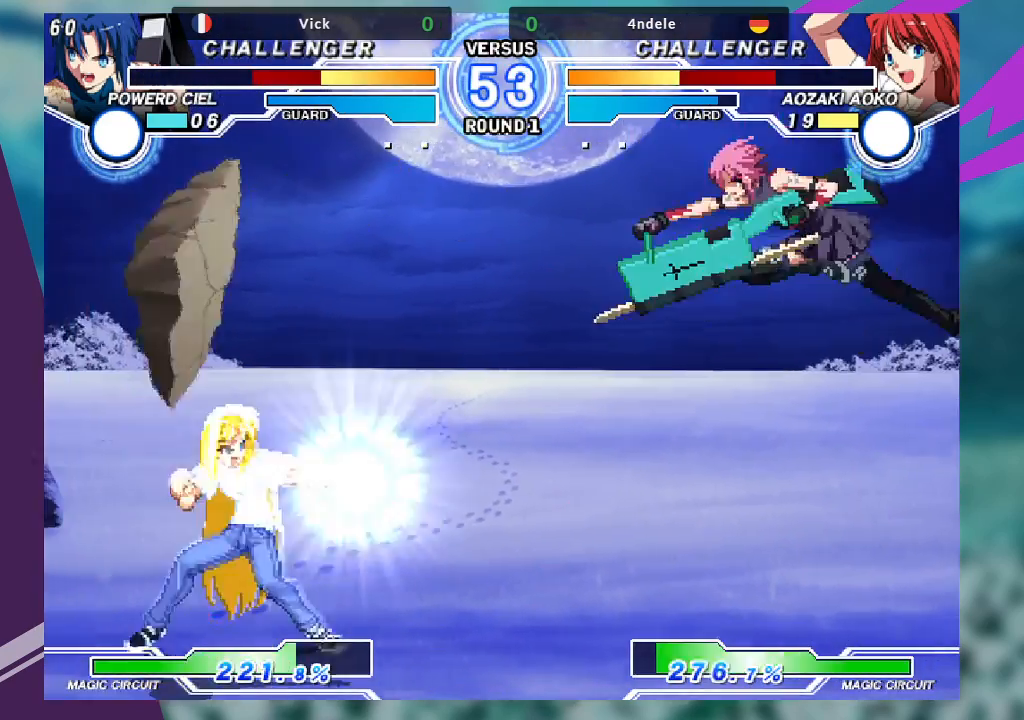
{"buttons": [], "left_stick": "center", "events": [[100, "left_stick", "center"], [200, "R1", "down"], [333, "R1", "up"]]}
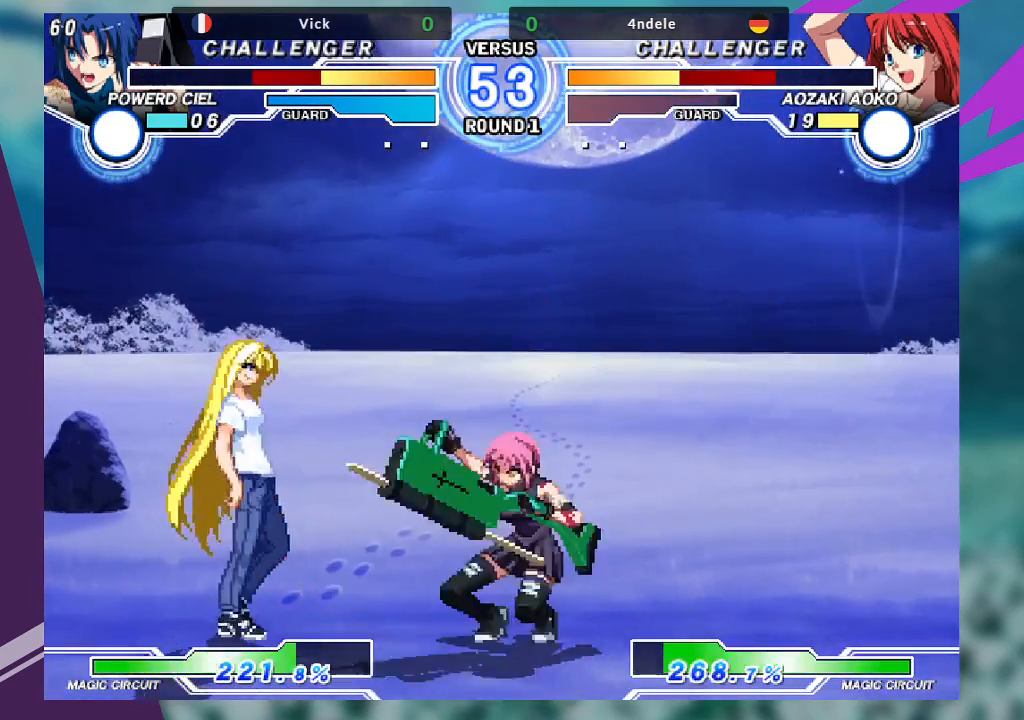
{"buttons": ["SQUARE"], "left_stick": "center"}
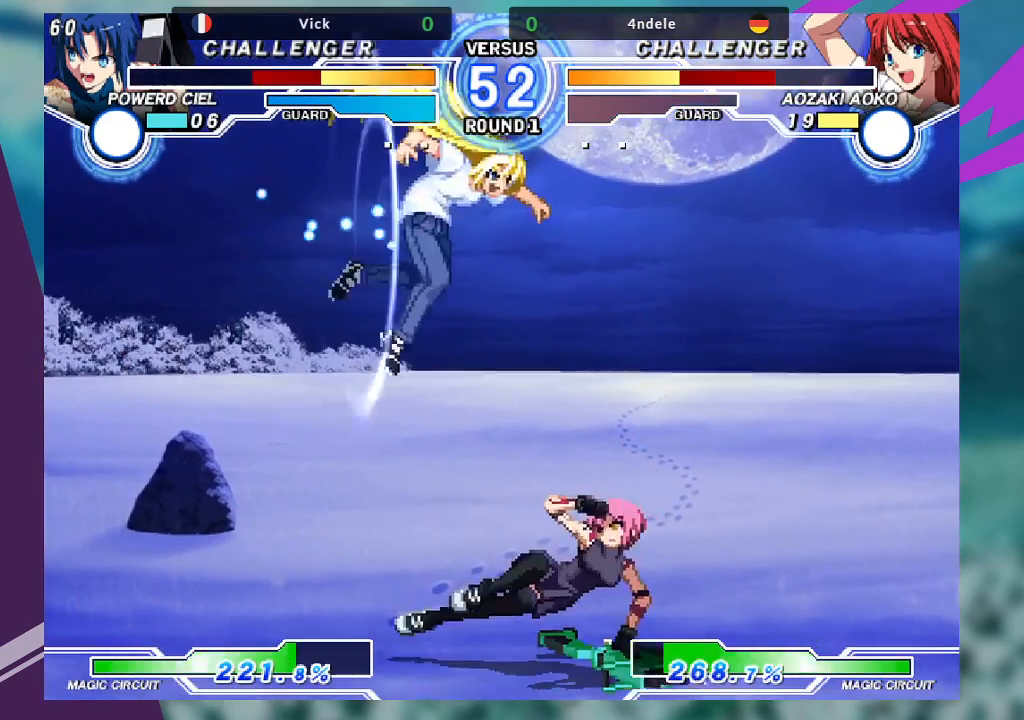
{"buttons": ["SQUARE"], "left_stick": "down-left", "events": [[233, "SQUARE", "up"], [333, "left_stick", "down-left"], [433, "SQUARE", "down"]]}